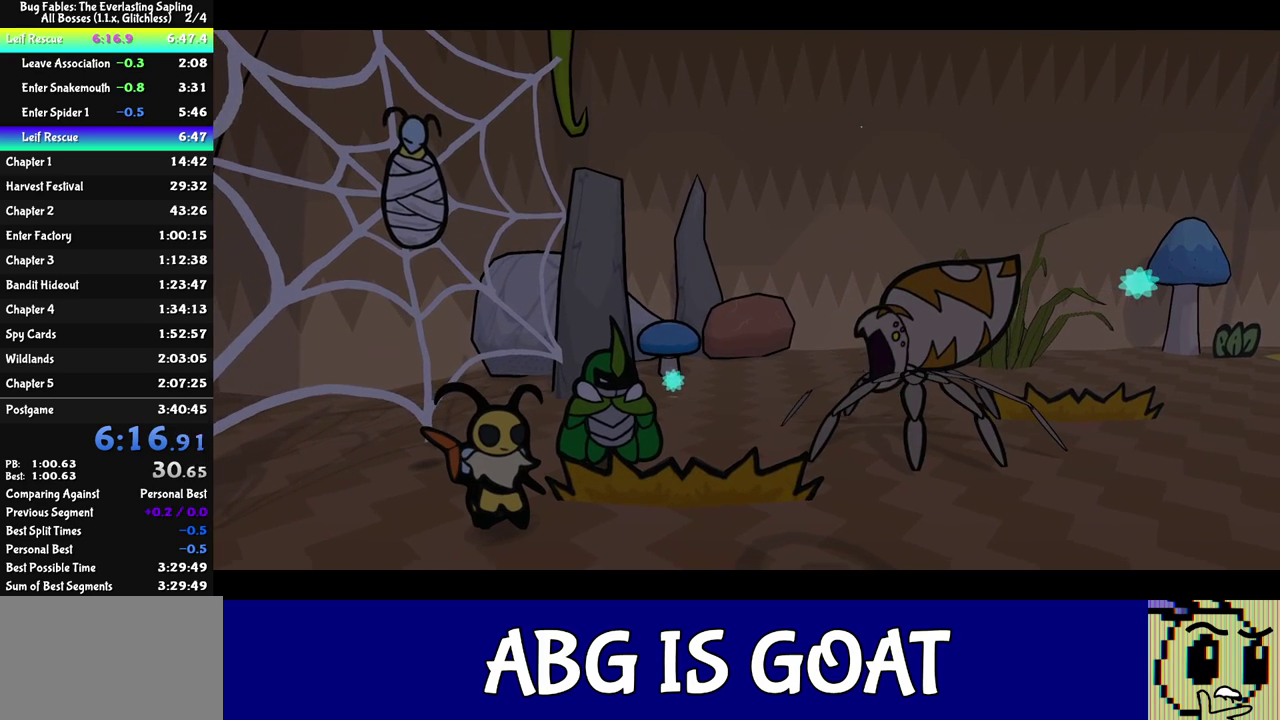
Gameplay with a controller (Nintendo layout); each line is a JSON object with the inputs held at the frame after it. "events" lists button and stick changes between this image and that frame as [ms after this image, input, new state], when the widget could be followed in between. Not read: L3 R3.
{"buttons": ["C_RIGHT"], "left_stick": "center", "events": []}
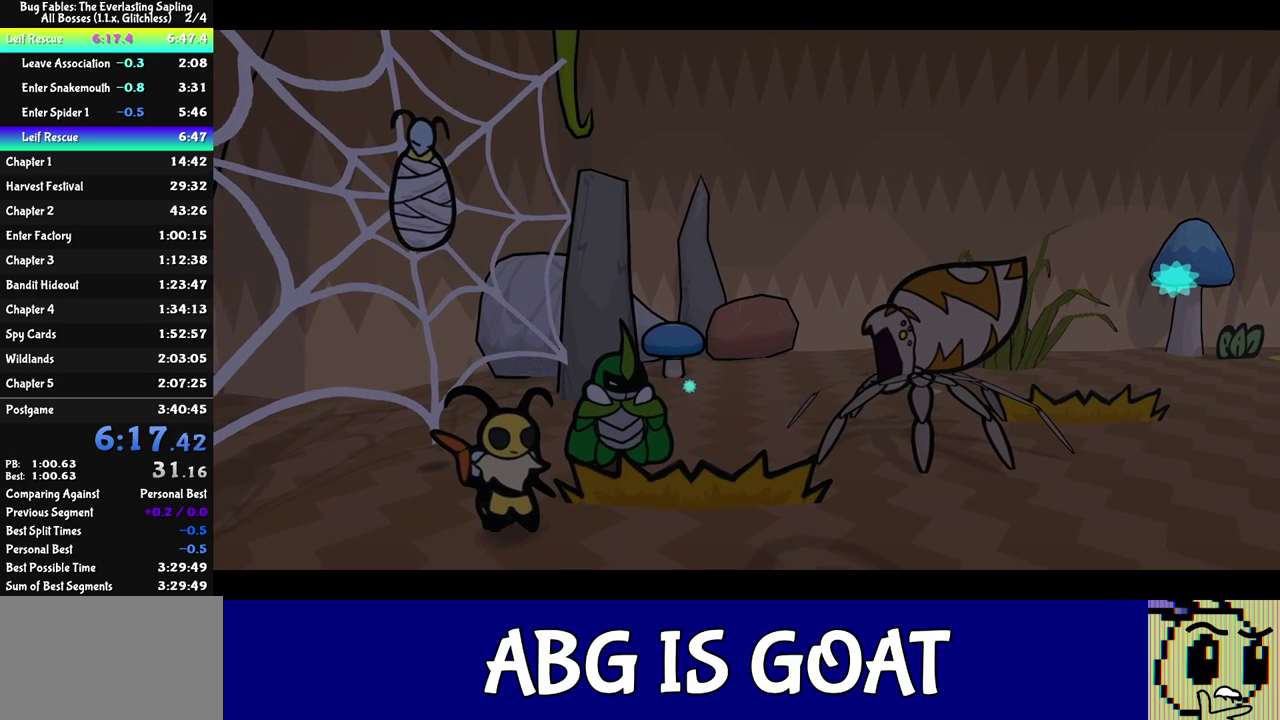
{"buttons": ["C_RIGHT"], "left_stick": "center", "events": []}
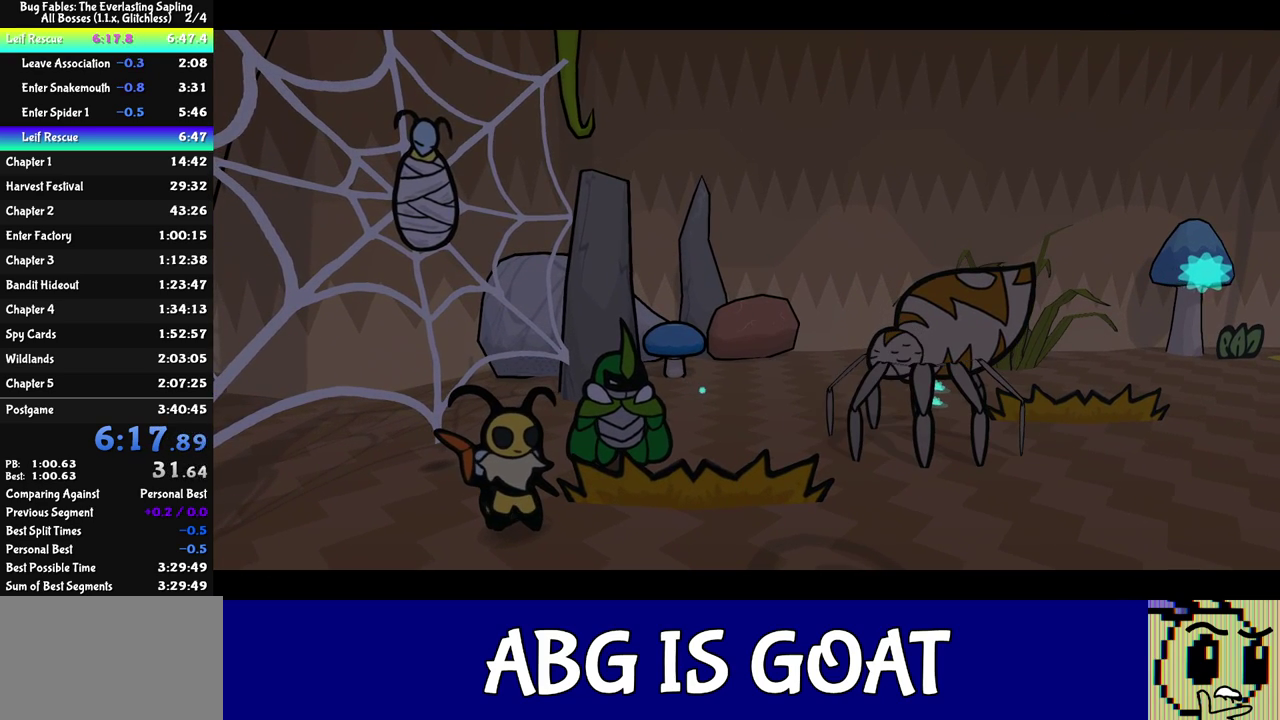
{"buttons": ["C_RIGHT"], "left_stick": "center", "events": []}
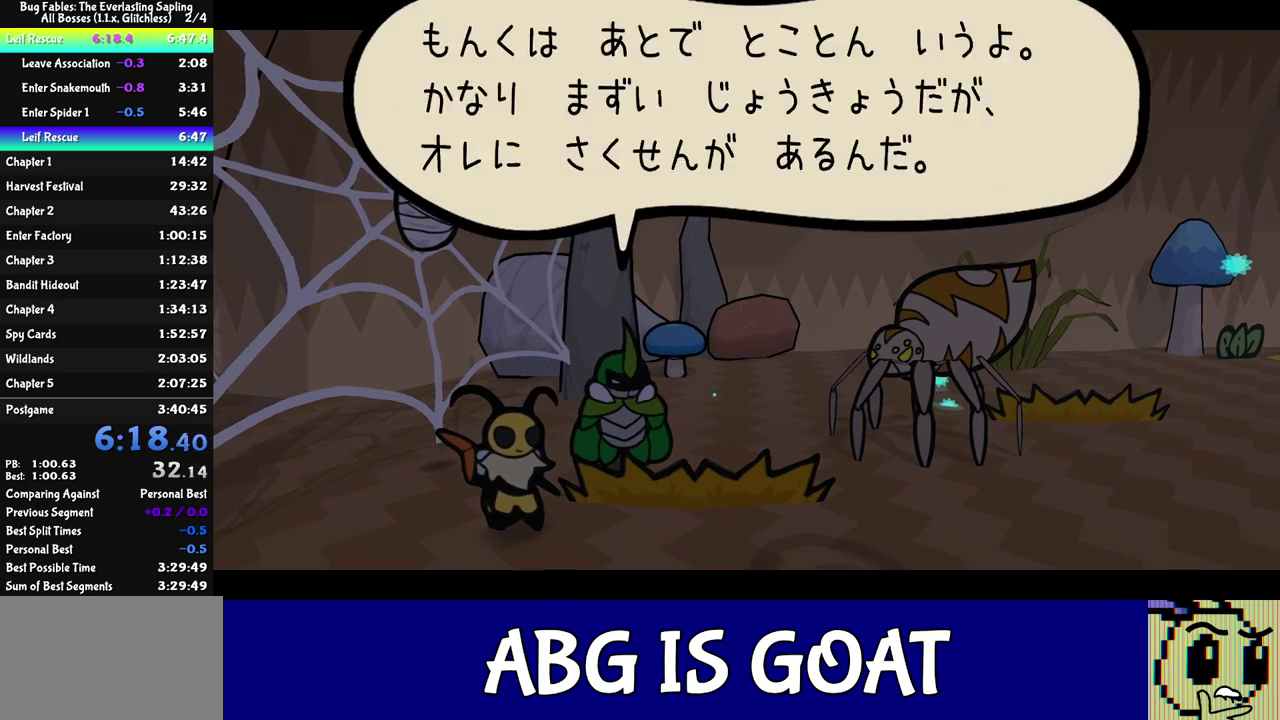
{"buttons": ["C_RIGHT"], "left_stick": "center", "events": []}
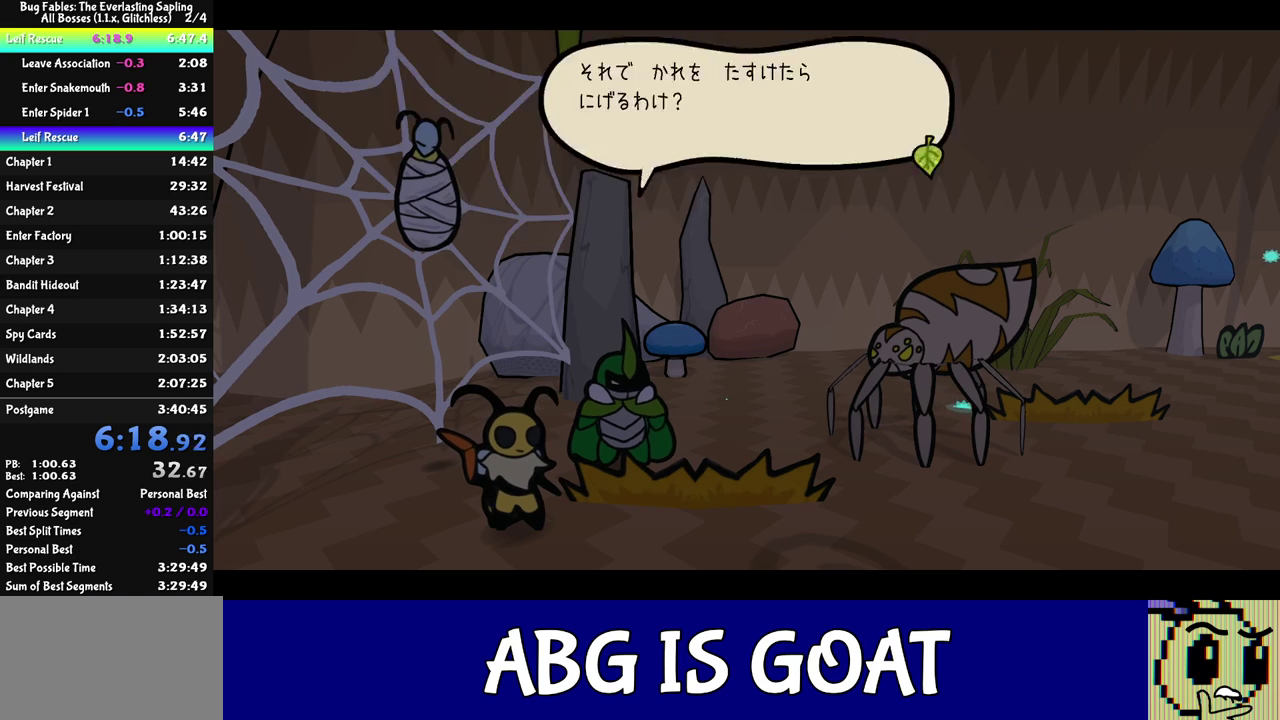
{"buttons": ["C_RIGHT"], "left_stick": "center", "events": []}
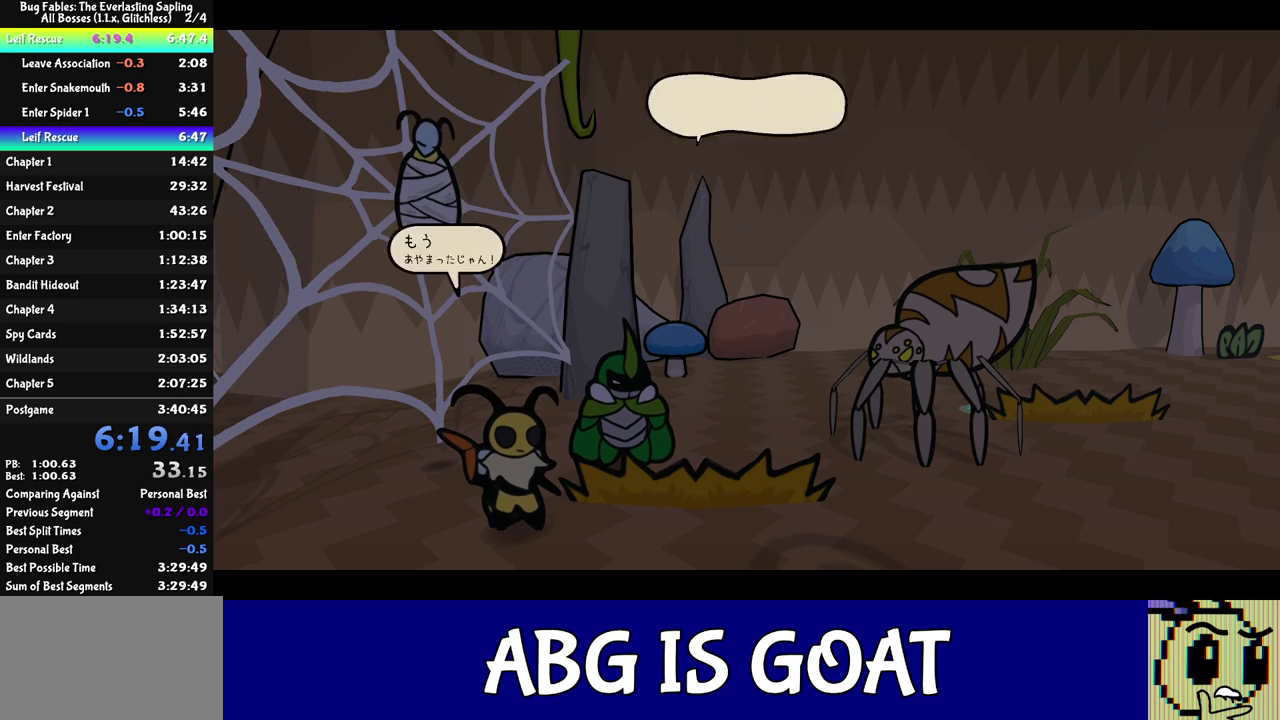
{"buttons": ["C_RIGHT"], "left_stick": "center", "events": []}
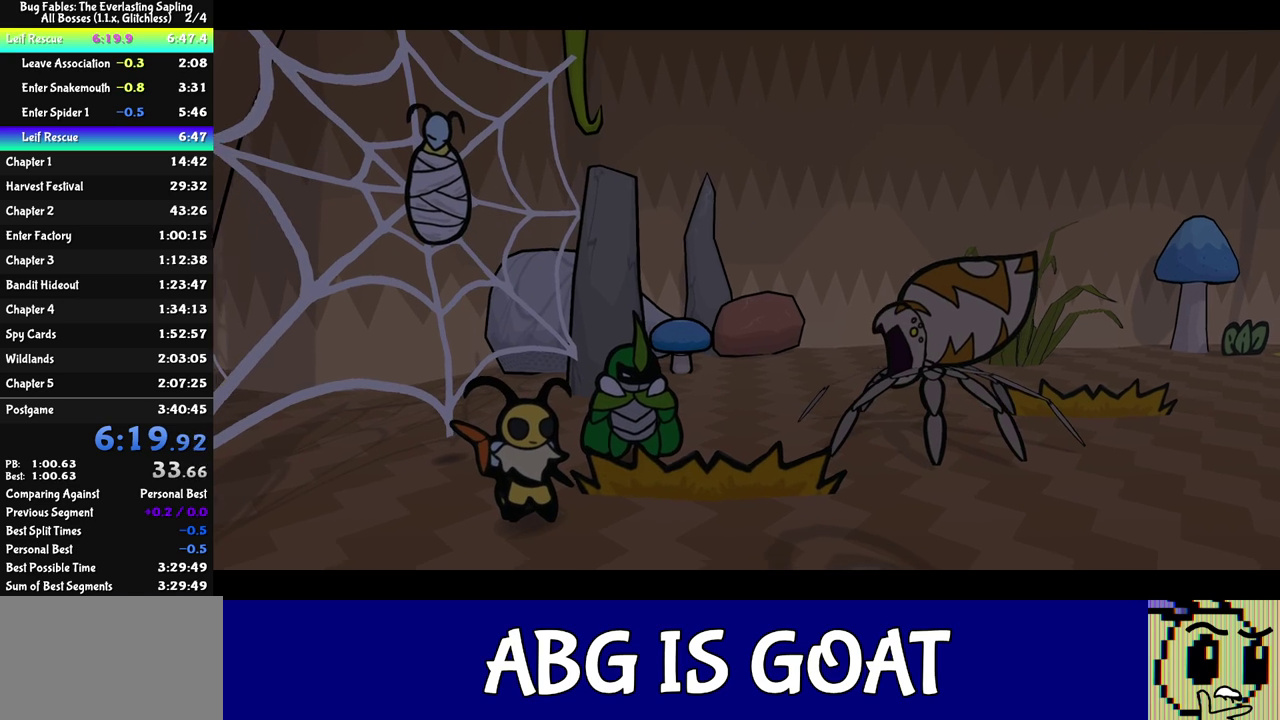
{"buttons": ["C_RIGHT"], "left_stick": "center", "events": []}
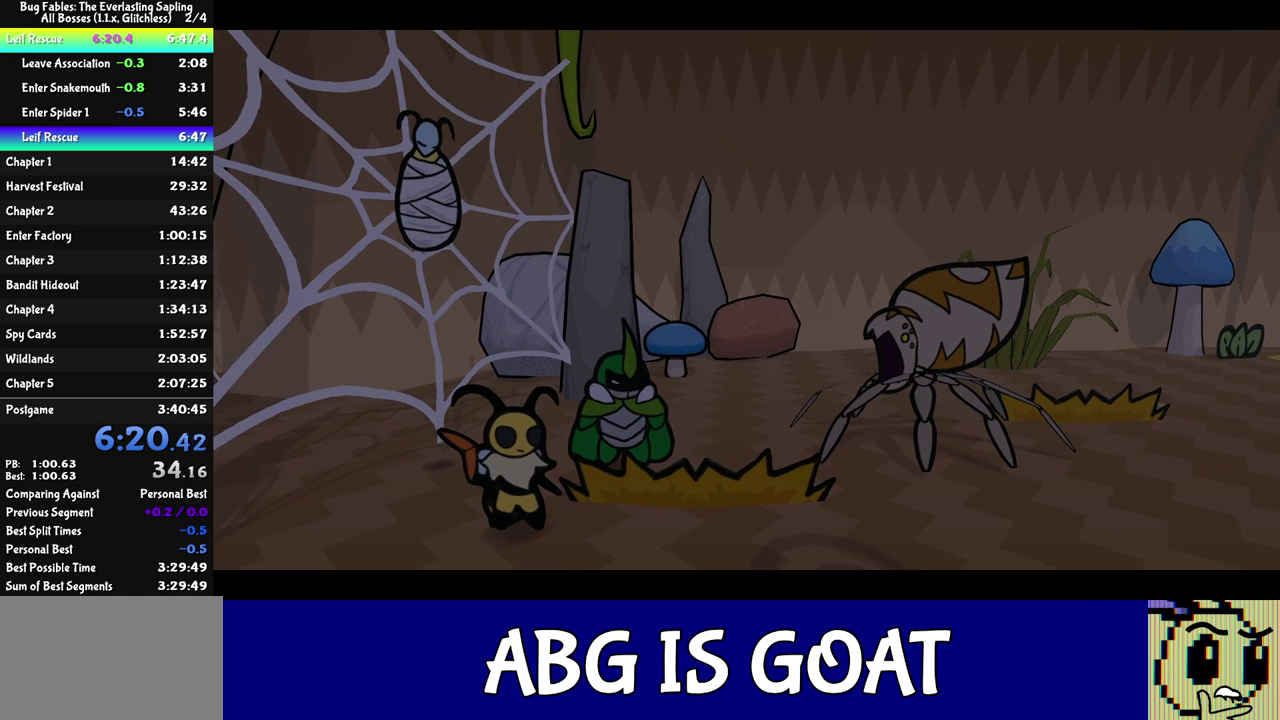
{"buttons": ["C_RIGHT"], "left_stick": "center", "events": []}
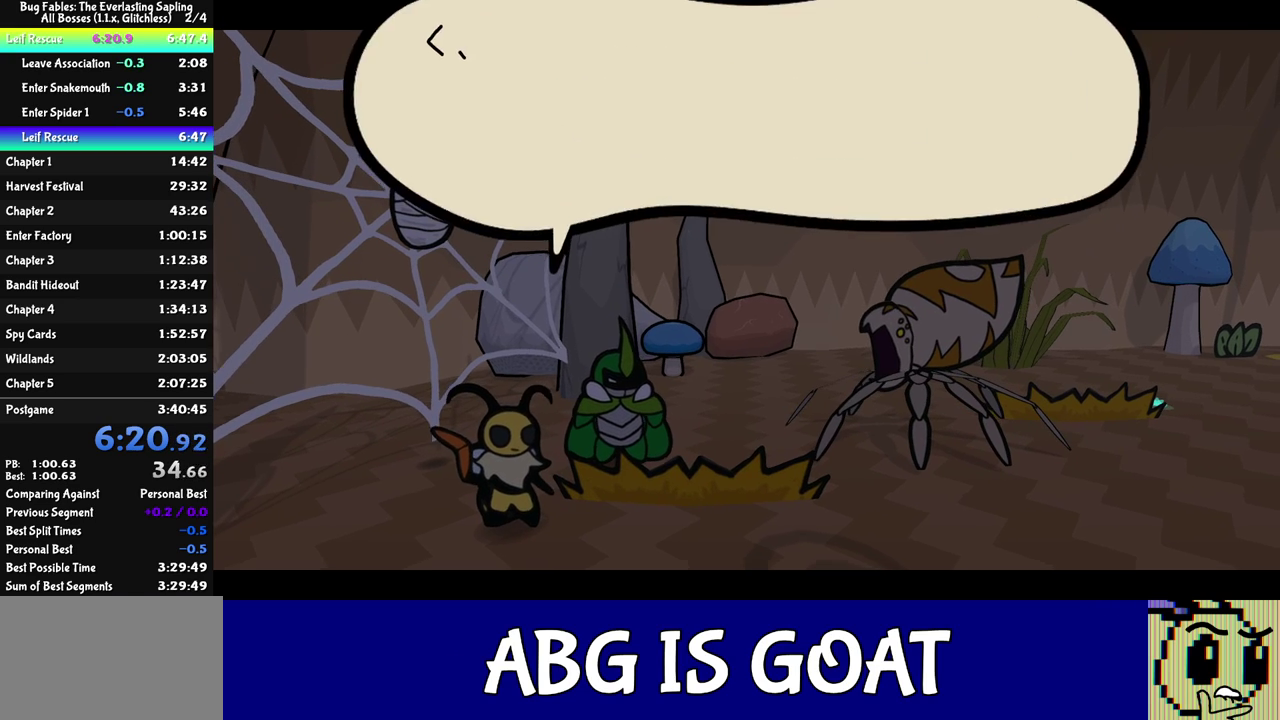
{"buttons": ["C_RIGHT"], "left_stick": "center", "events": []}
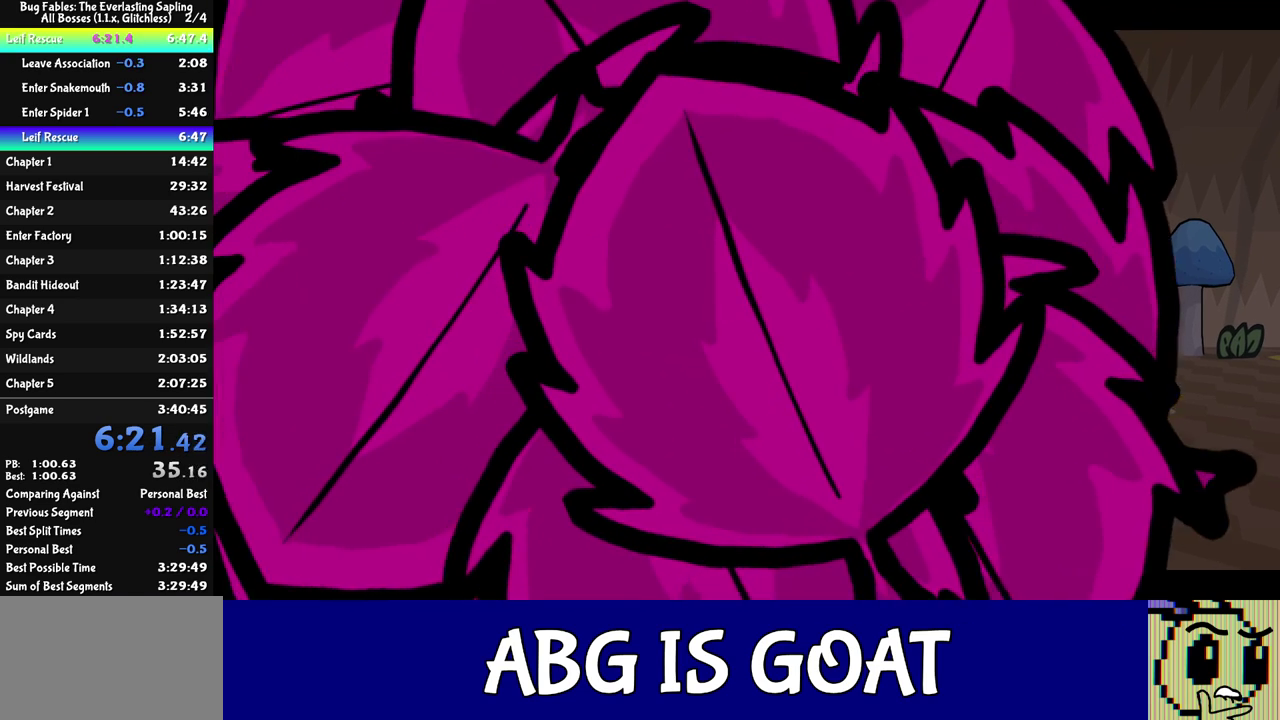
{"buttons": ["C_RIGHT"], "left_stick": "center", "events": []}
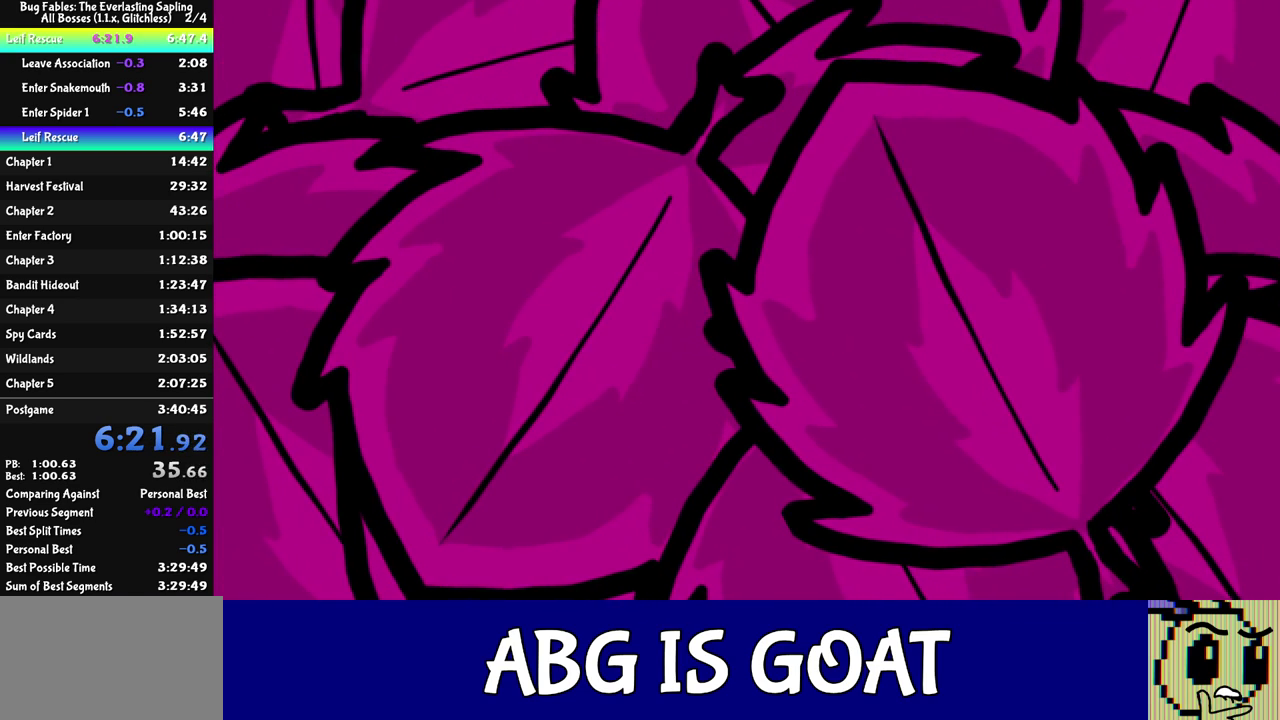
{"buttons": [], "left_stick": "center", "events": [[100, "C_RIGHT", "up"]]}
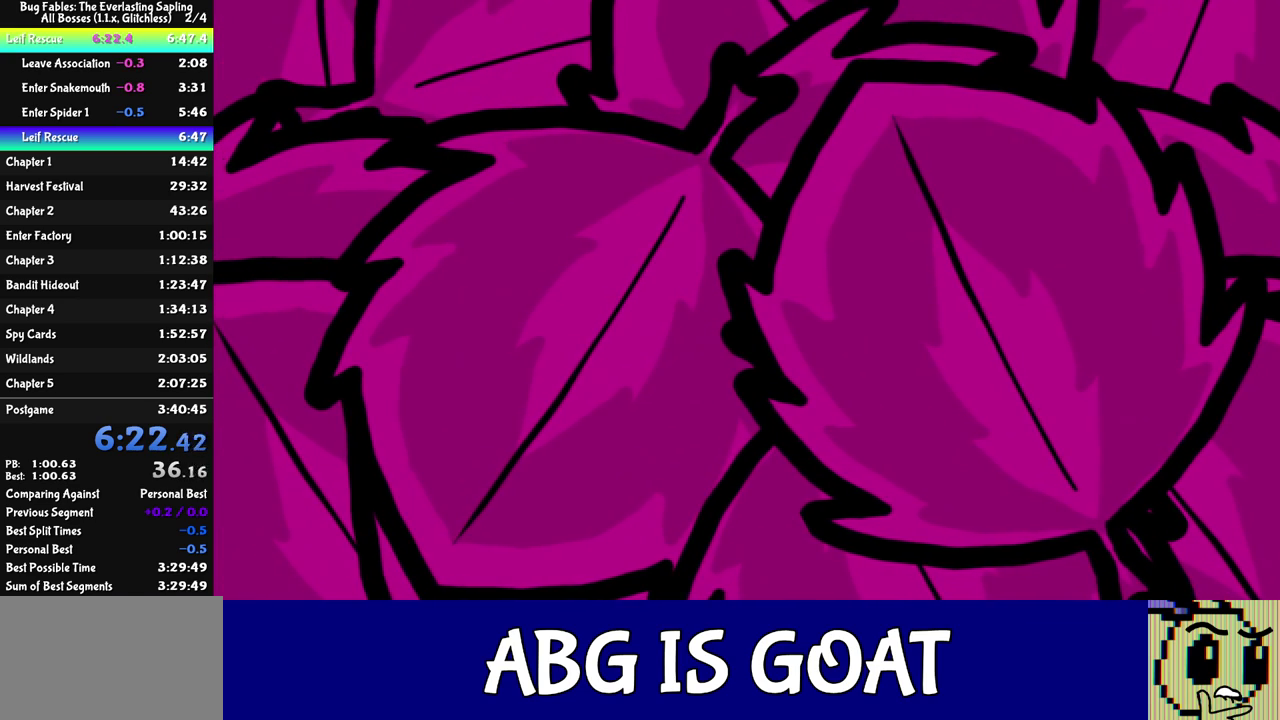
{"buttons": [], "left_stick": "center", "events": []}
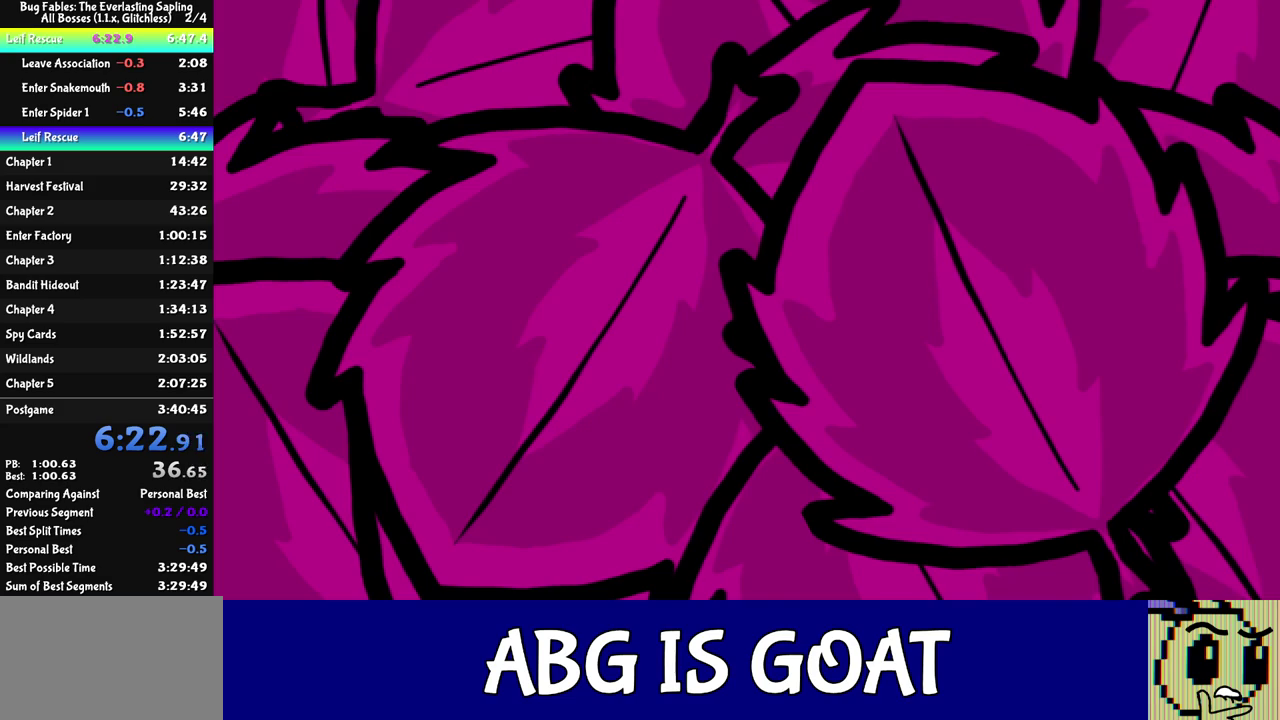
{"buttons": [], "left_stick": "center", "events": []}
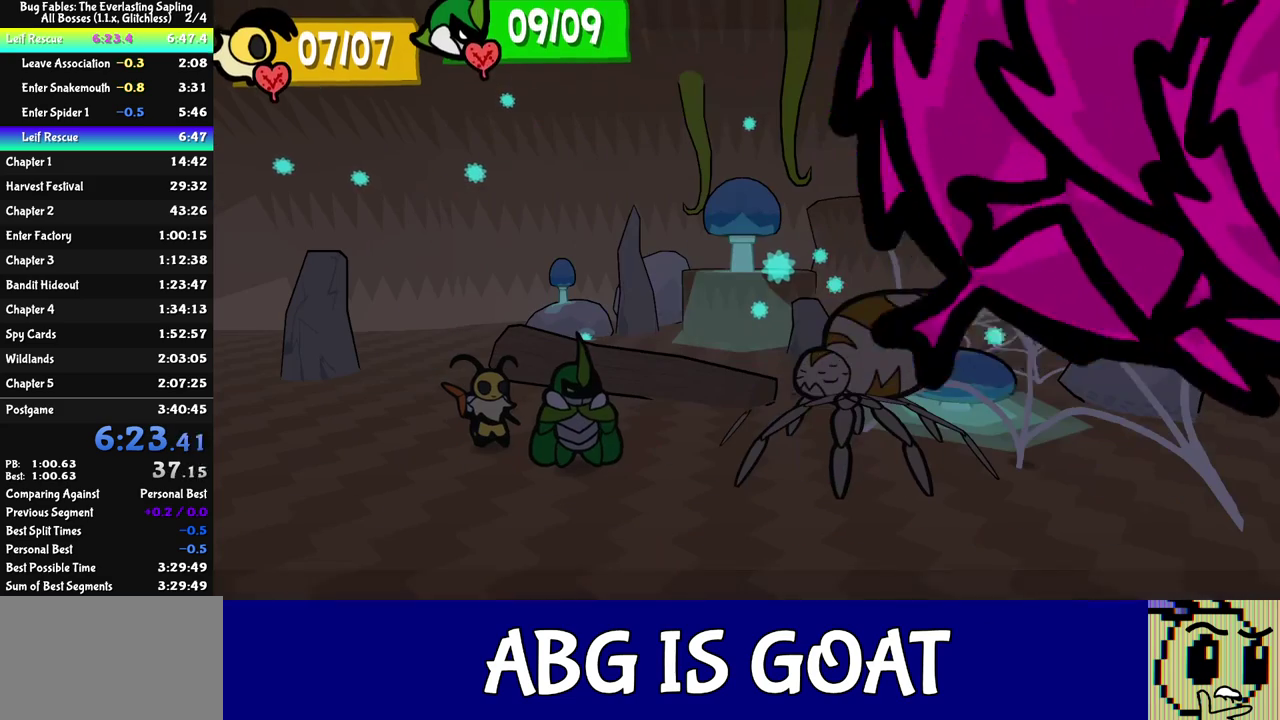
{"buttons": [], "left_stick": "center", "events": []}
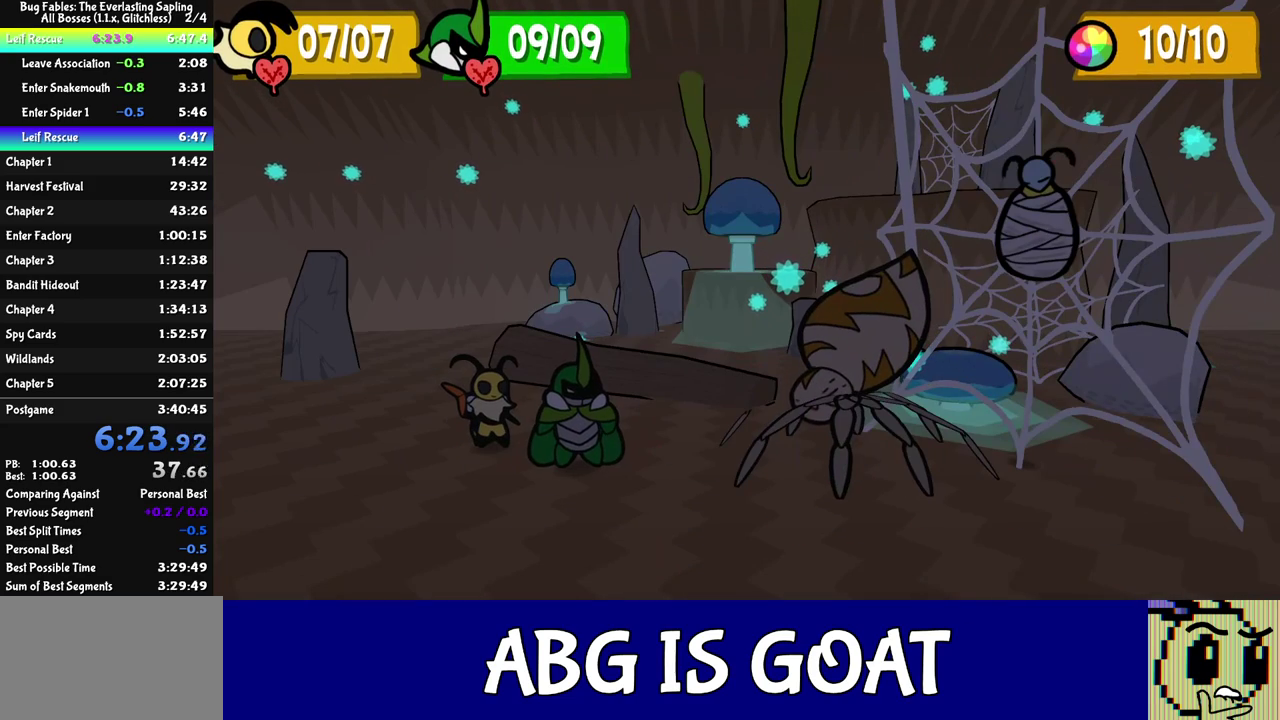
{"buttons": [], "left_stick": "center", "events": []}
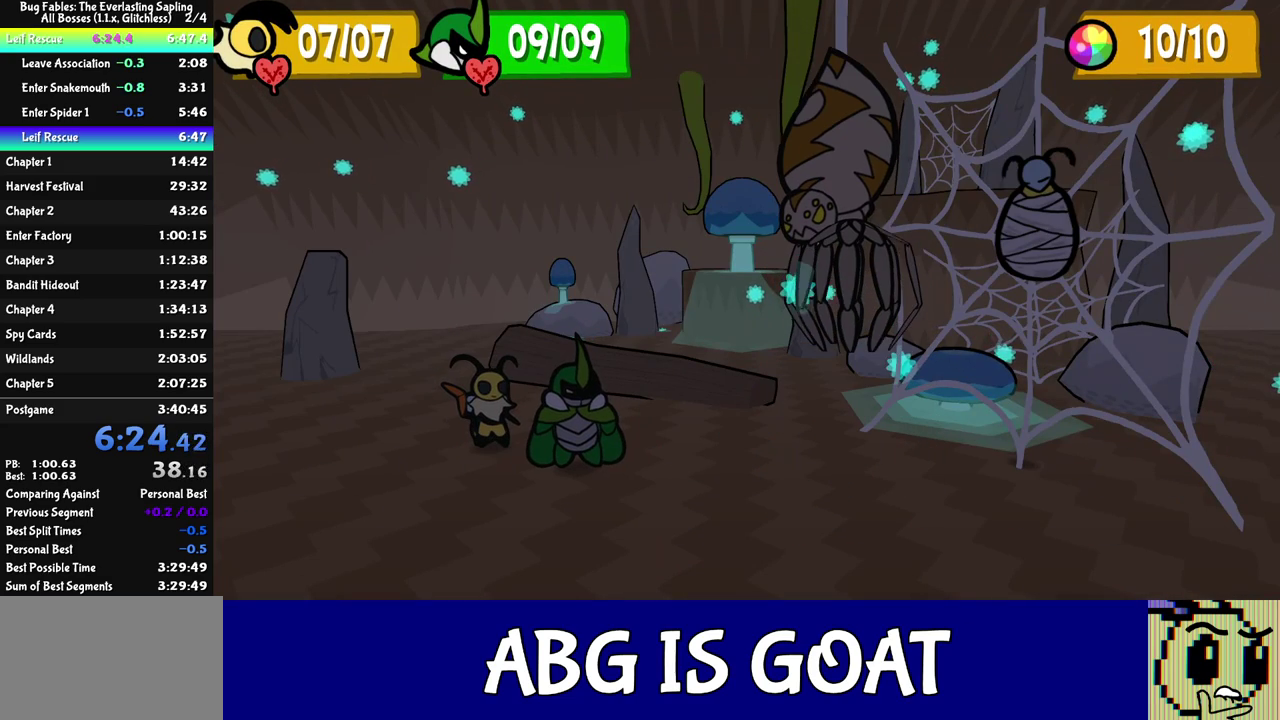
{"buttons": [], "left_stick": "center", "events": []}
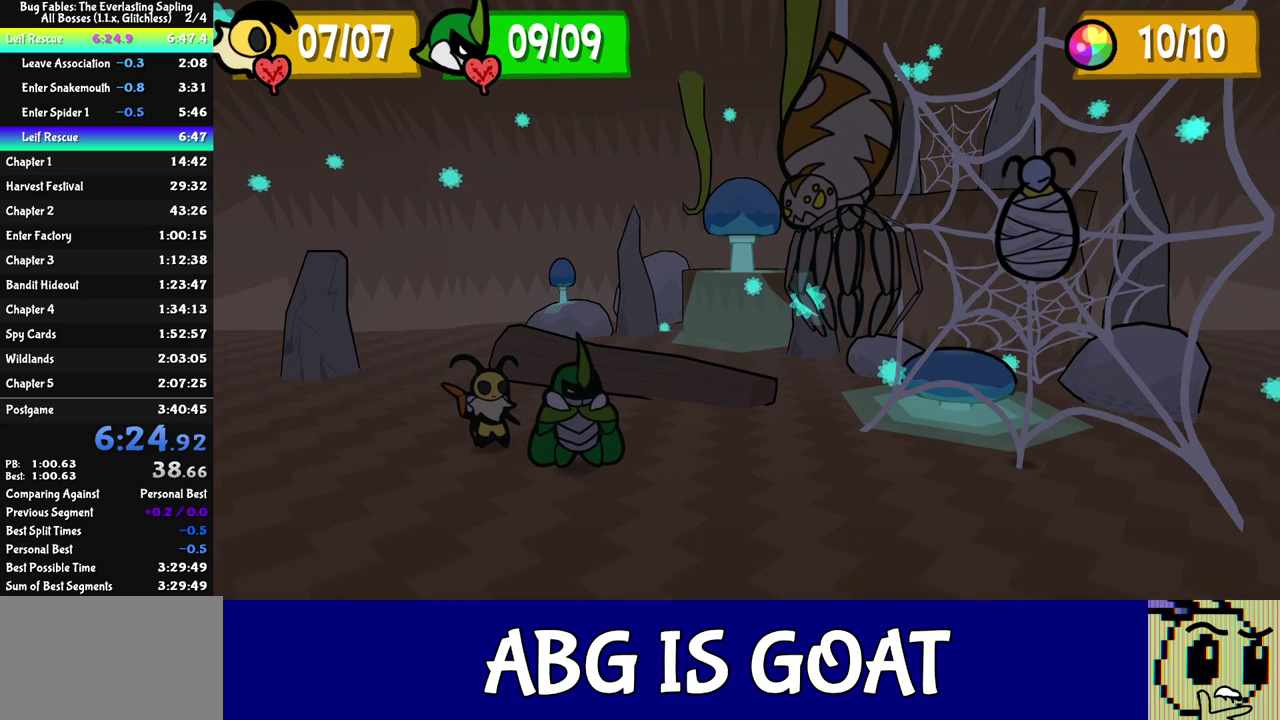
{"buttons": [], "left_stick": "center", "events": []}
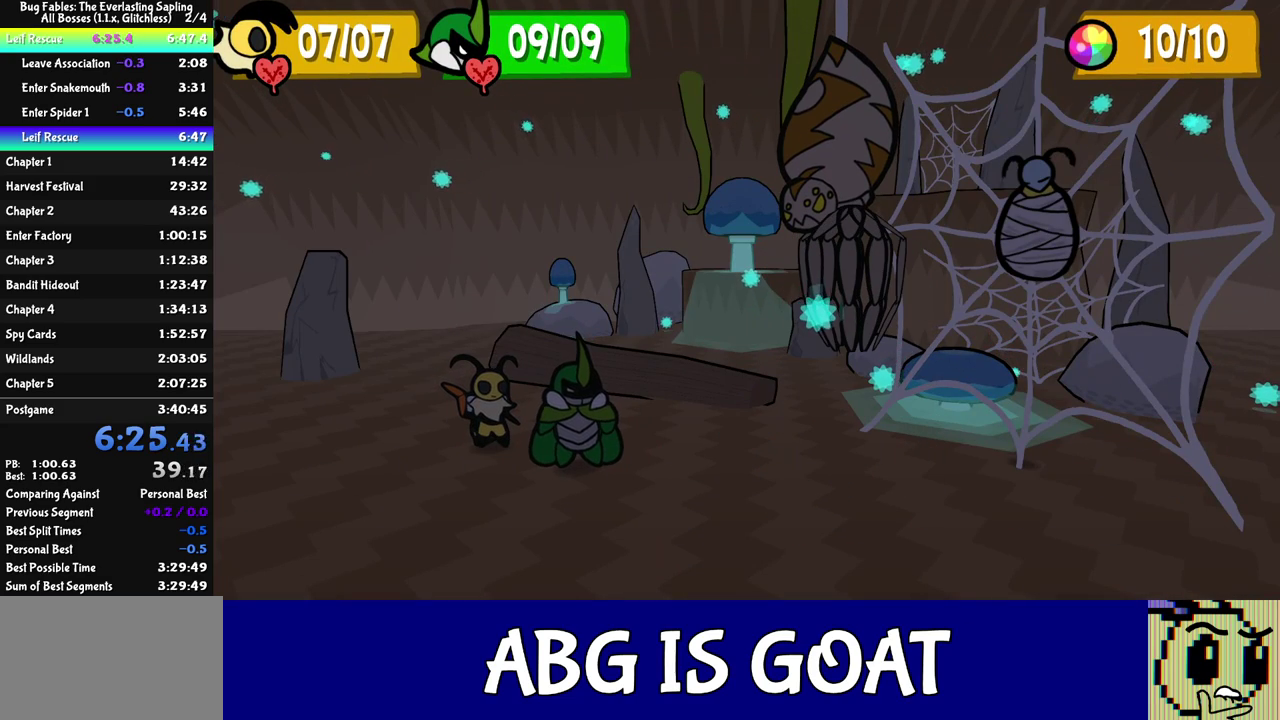
{"buttons": [], "left_stick": "center", "events": [[417, "A", "down"], [467, "A", "up"]]}
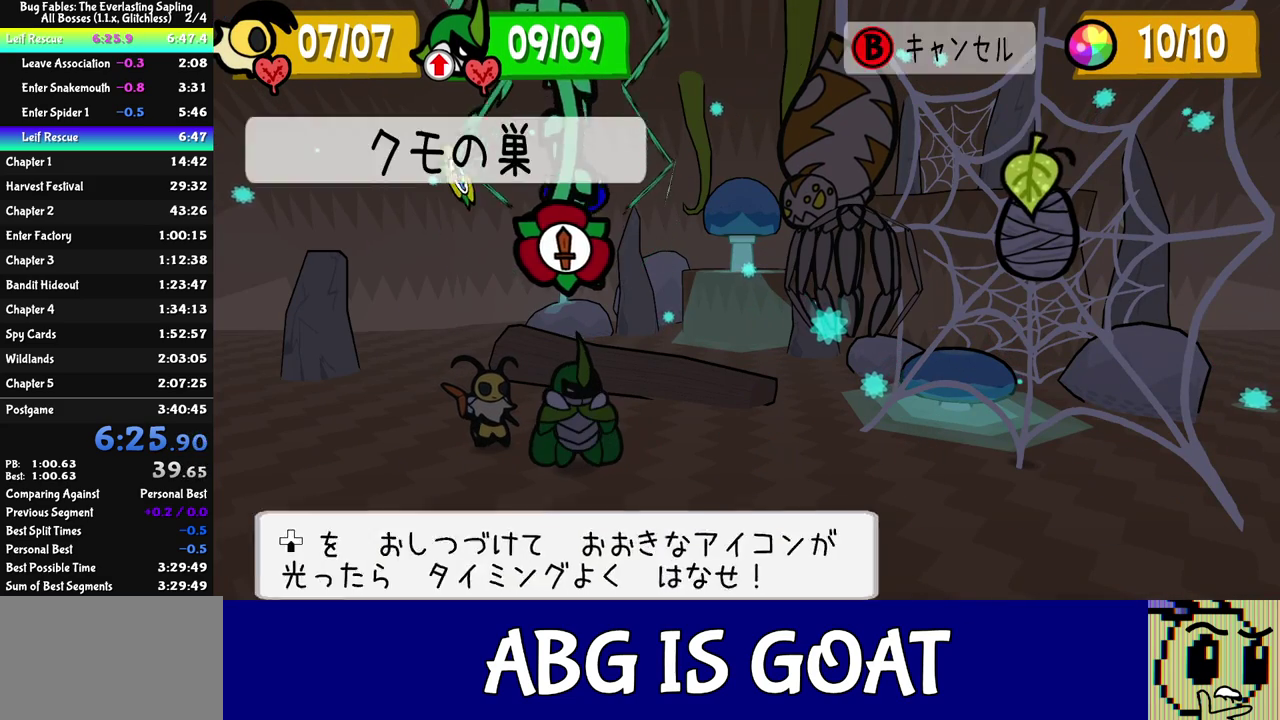
{"buttons": [], "left_stick": "center", "events": [[17, "A", "down"], [17, "C_DOWN", "down"], [167, "C_DOWN", "up"], [200, "A", "up"]]}
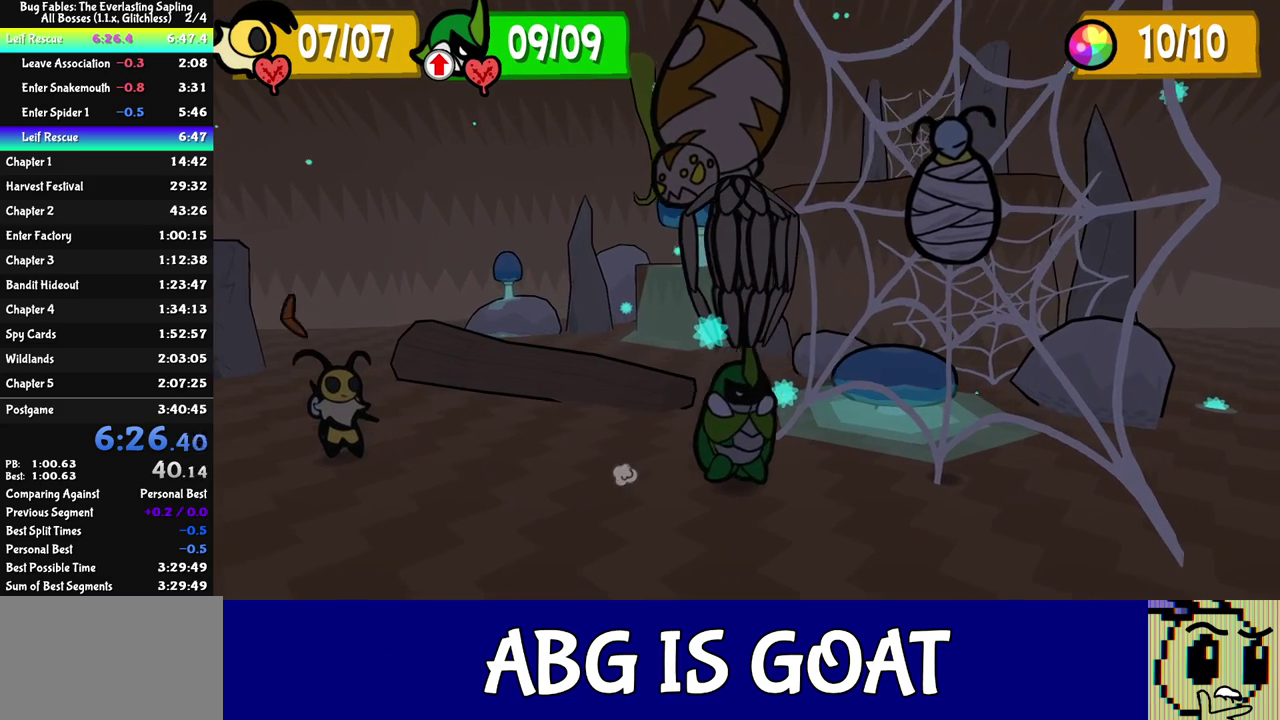
{"buttons": ["DPAD_DOWN"], "left_stick": "center", "events": [[50, "DPAD_DOWN", "down"]]}
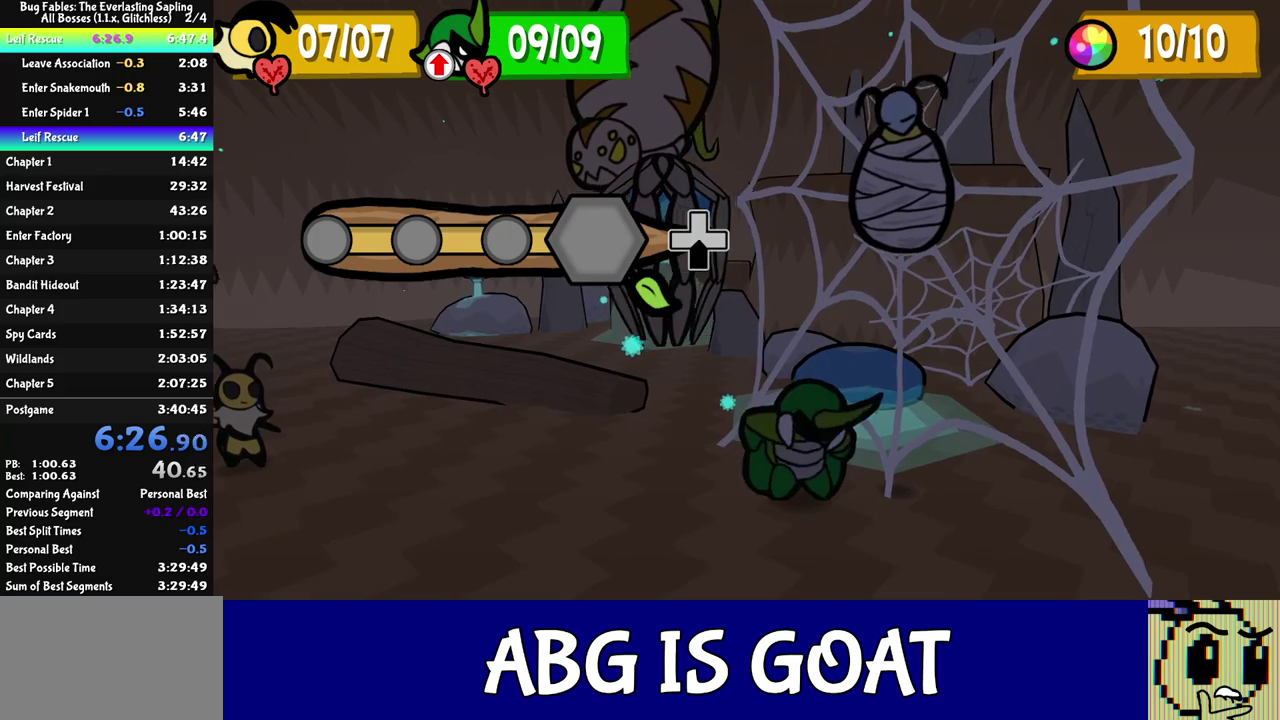
{"buttons": ["DPAD_DOWN"], "left_stick": "center", "events": []}
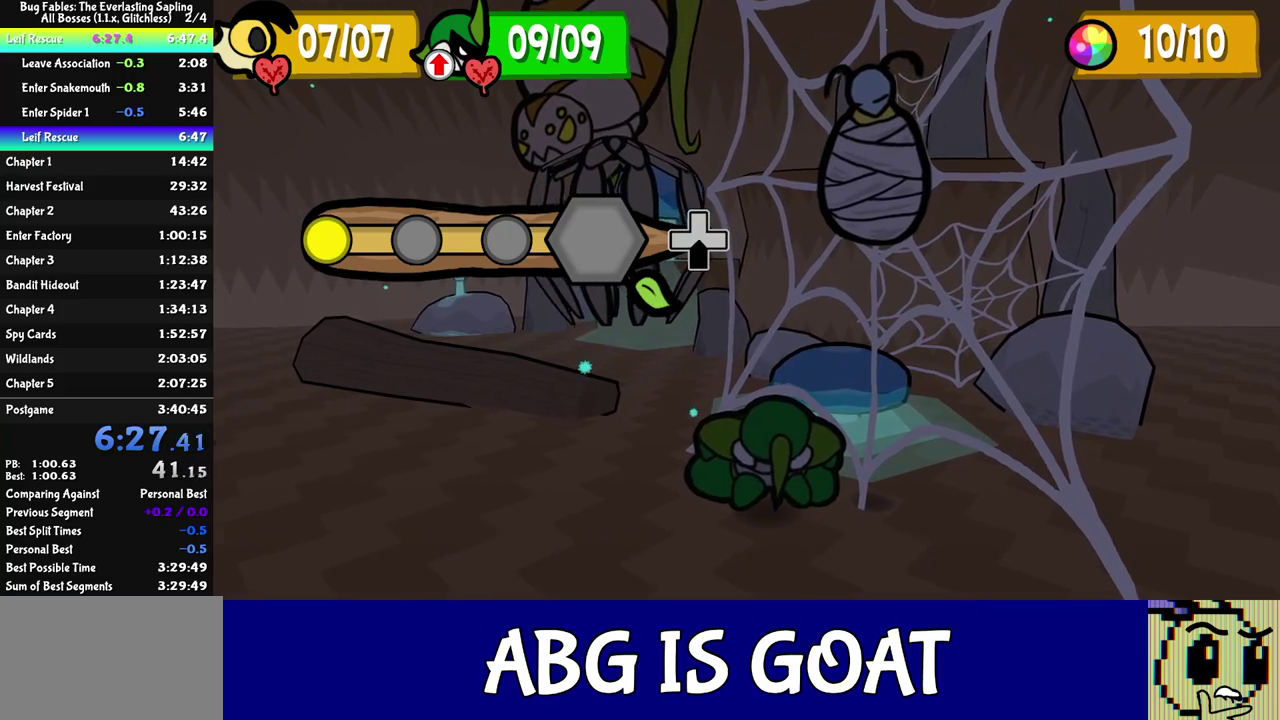
{"buttons": ["DPAD_DOWN"], "left_stick": "center", "events": []}
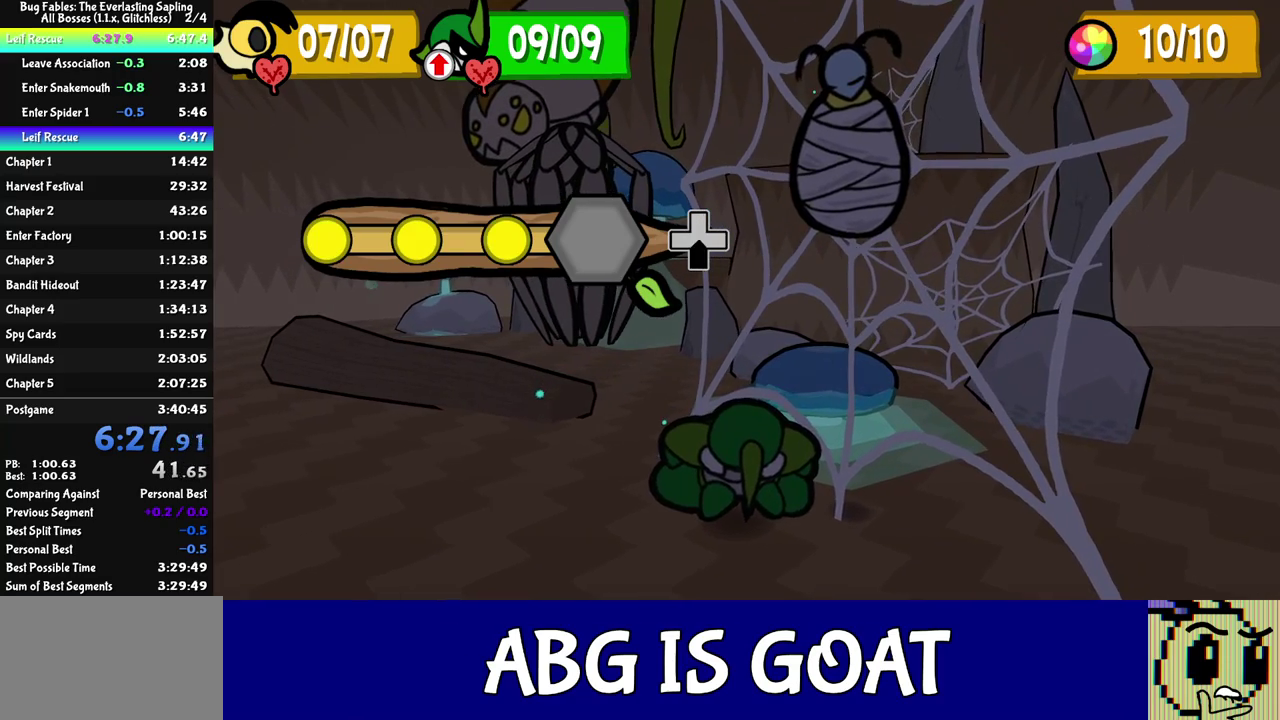
{"buttons": [], "left_stick": "center", "events": [[400, "DPAD_DOWN", "up"]]}
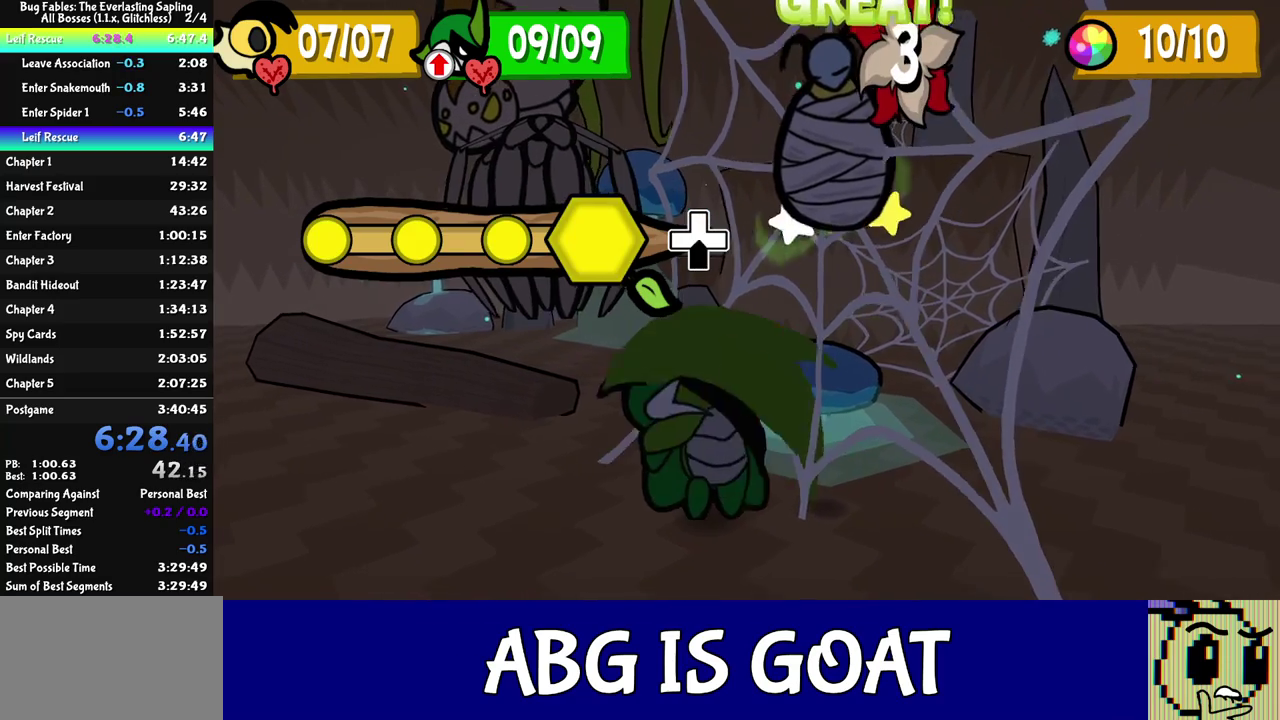
{"buttons": [], "left_stick": "center", "events": []}
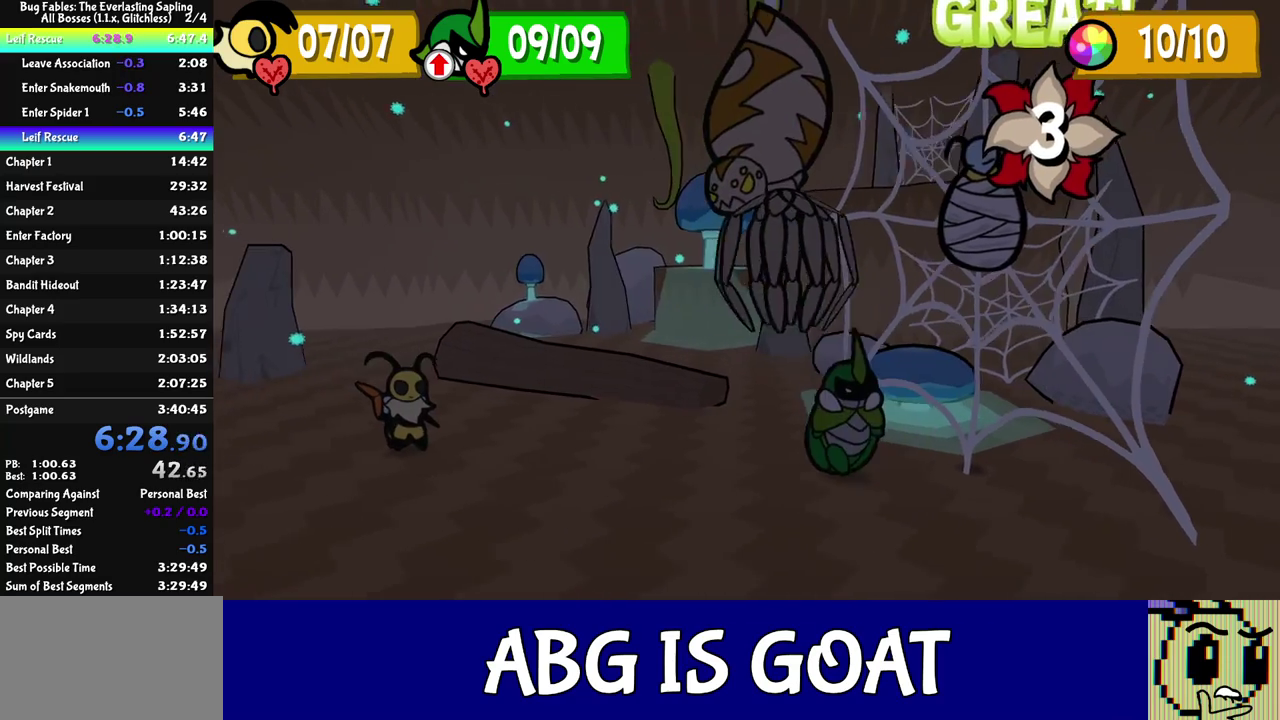
{"buttons": [], "left_stick": "center", "events": []}
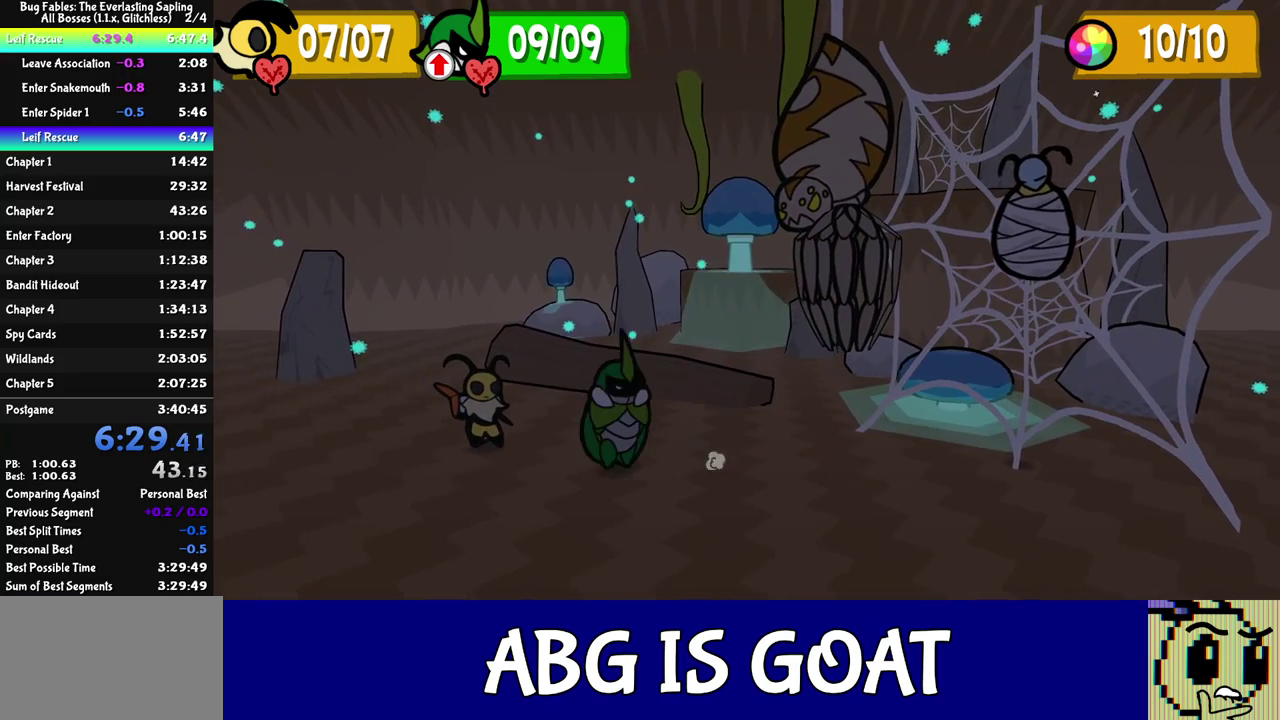
{"buttons": ["C_DOWN"], "left_stick": "center", "events": [[467, "C_DOWN", "down"]]}
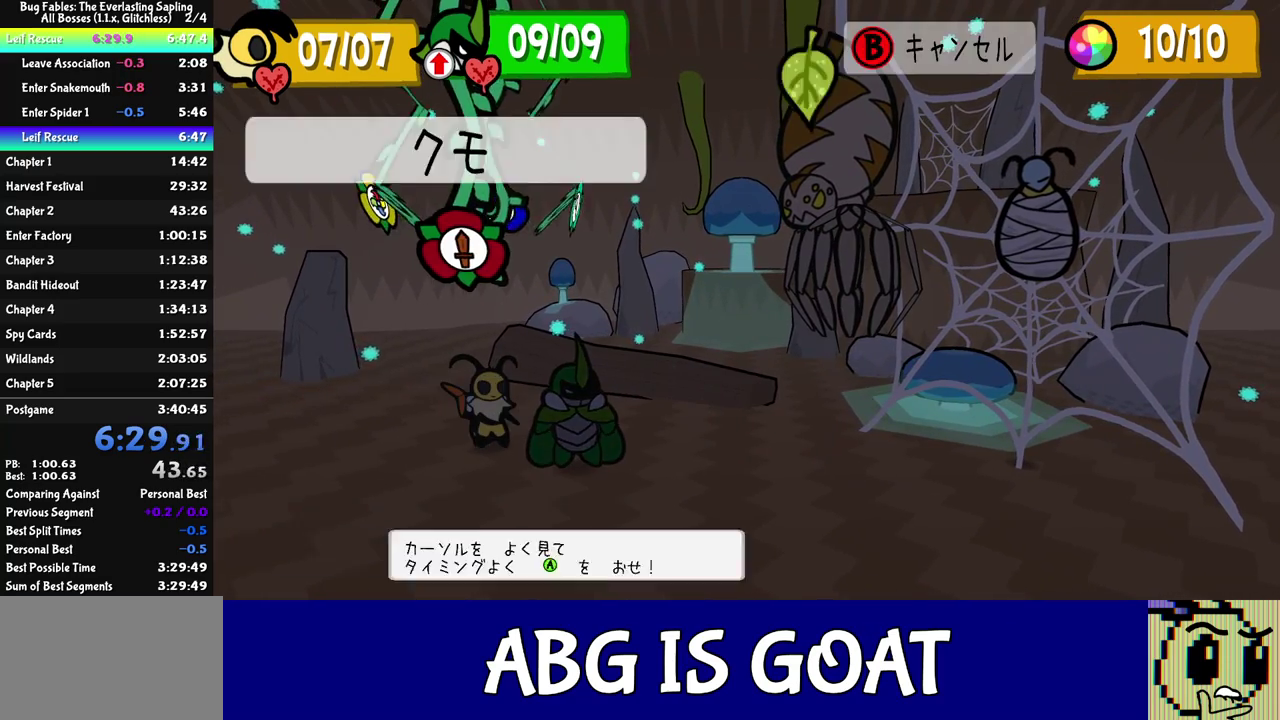
{"buttons": [], "left_stick": "center", "events": [[33, "C_DOWN", "up"], [100, "DPAD_LEFT", "down"], [183, "C_DOWN", "down"], [183, "DPAD_LEFT", "up"], [250, "C_DOWN", "up"]]}
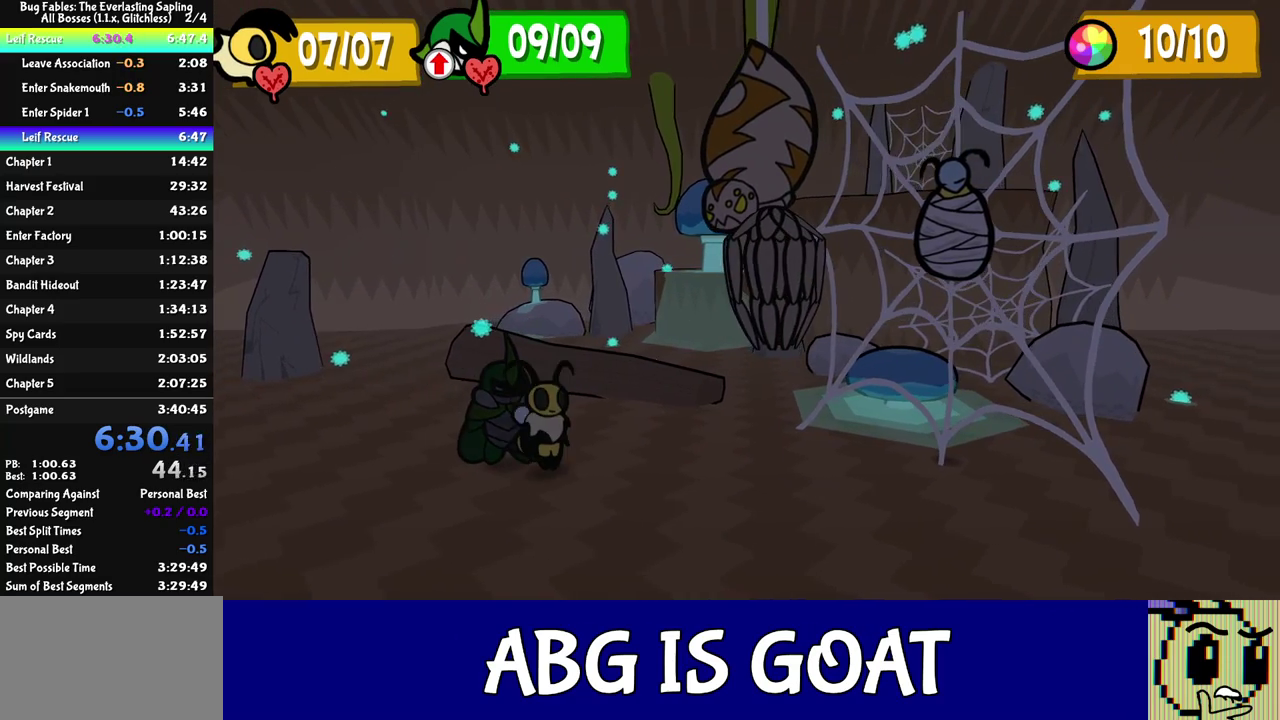
{"buttons": [], "left_stick": "center", "events": []}
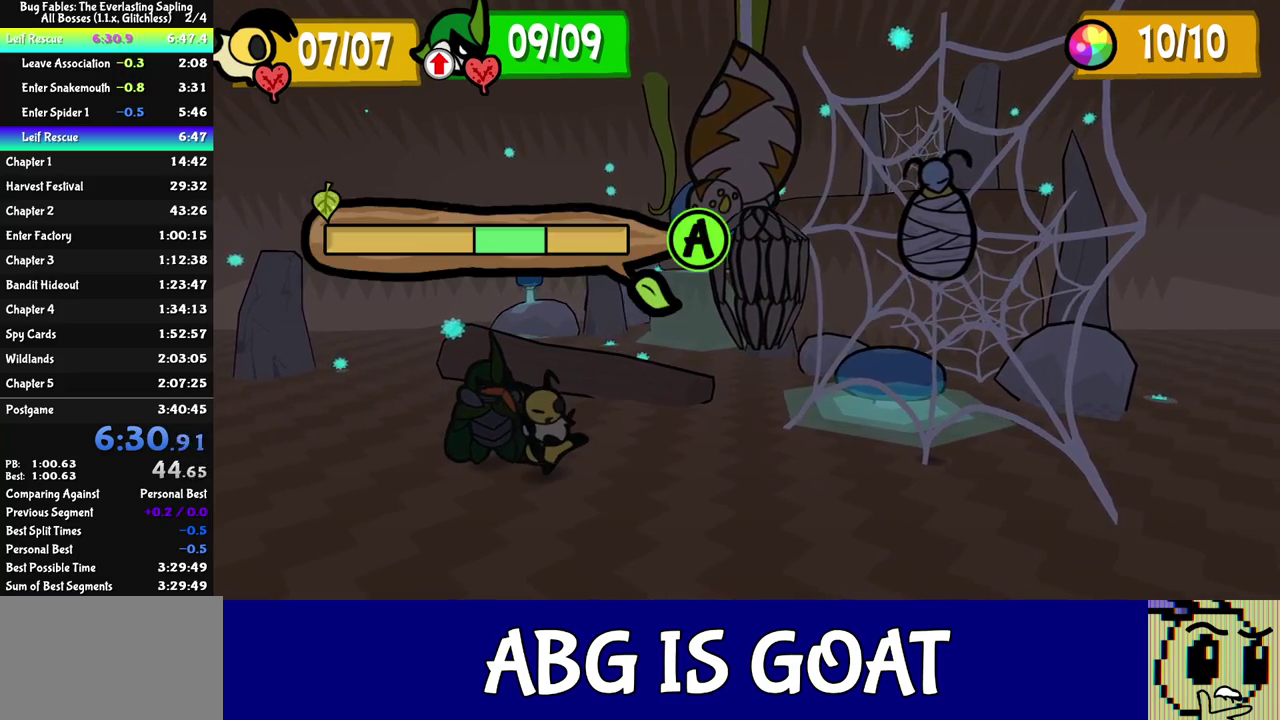
{"buttons": ["C_DOWN"], "left_stick": "center", "events": [[483, "C_DOWN", "down"]]}
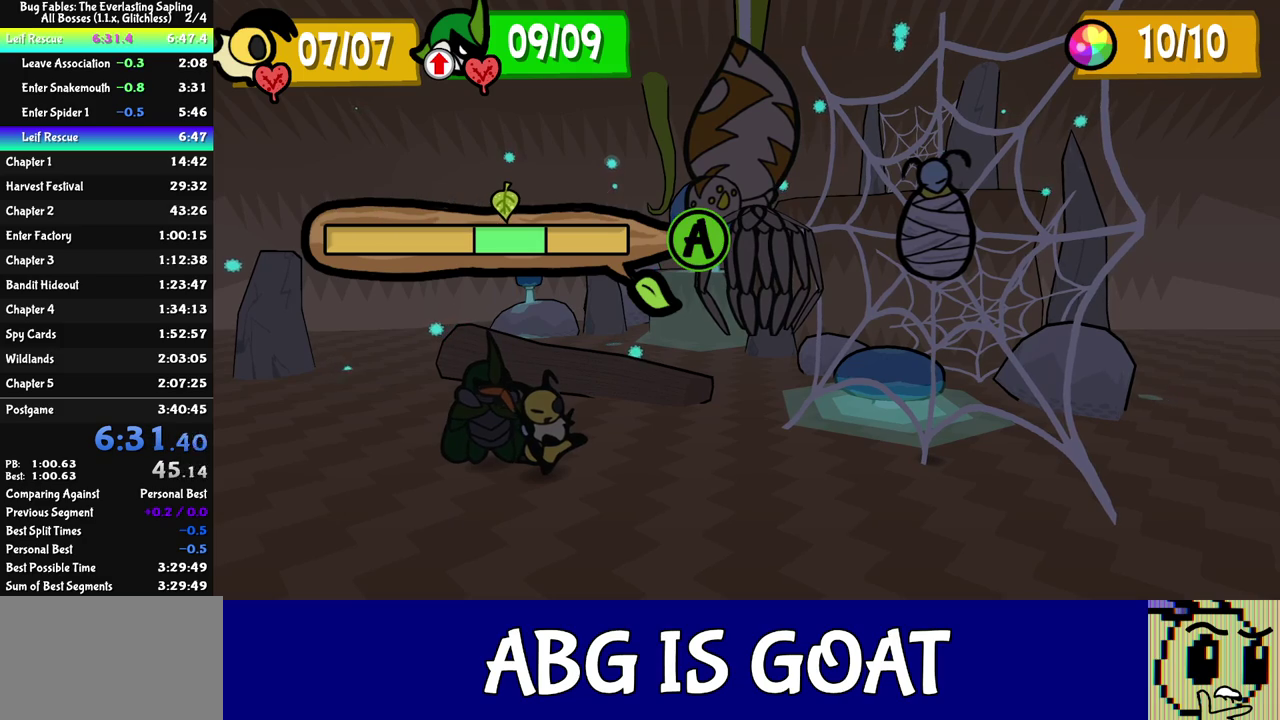
{"buttons": [], "left_stick": "center", "events": [[17, "C_DOWN", "up"]]}